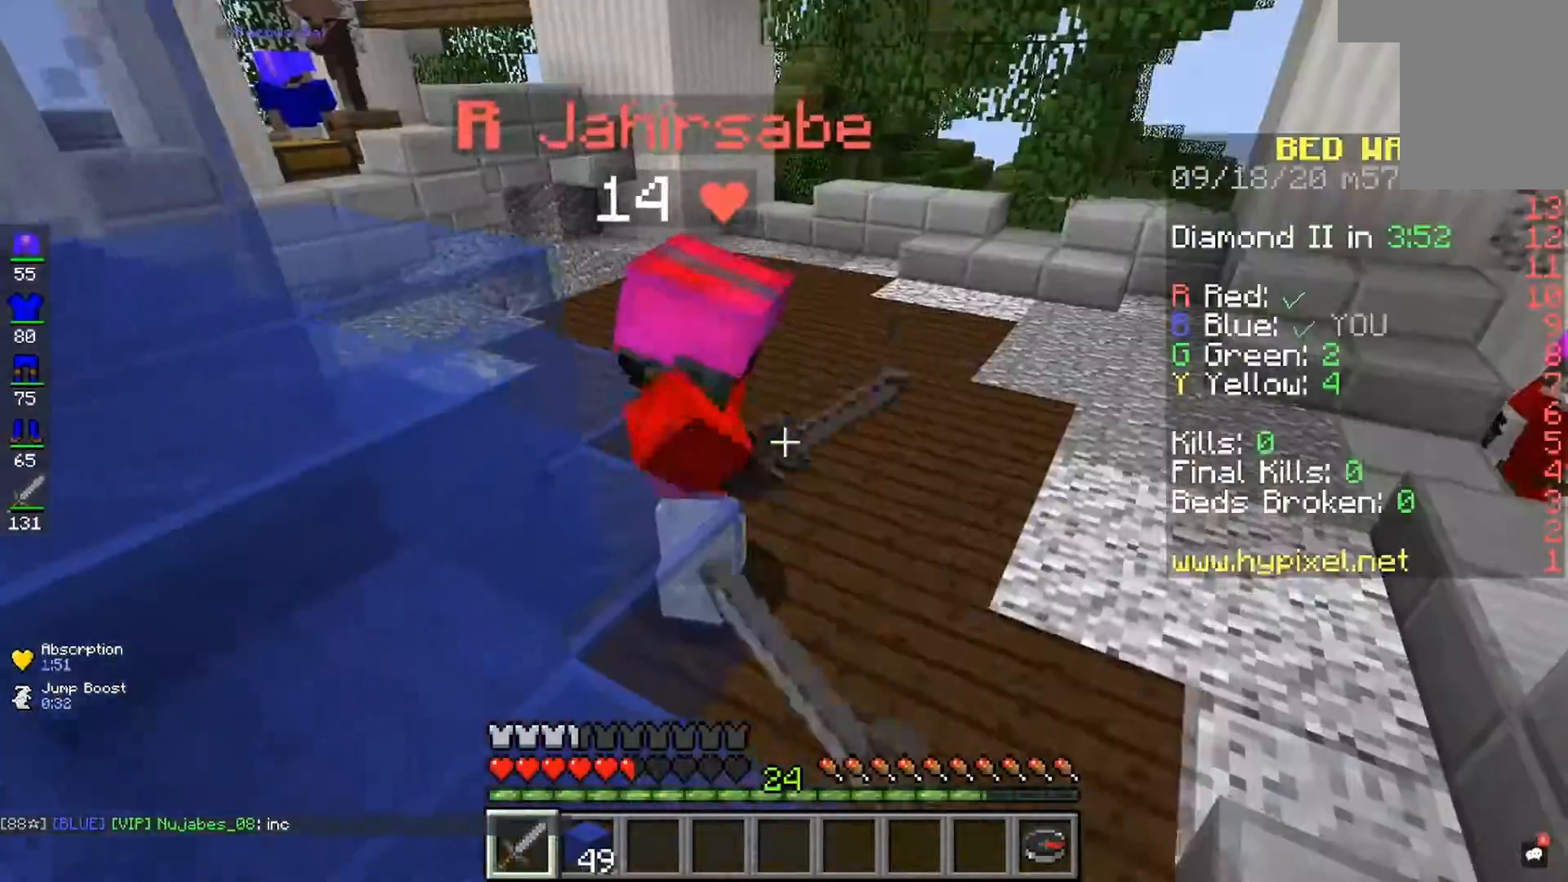
Gameplay with keyboard and mouse; each line is a JSON object with the keys and mouse buttons held at the frame after it. "events" lists presses ("down") and releases ("up") of "a", "d", "s", "space", "w", "mouse_left" and "mouse_right" between this image and that frame as [ms after this image, input, new state], when the widget could be followed in between. "mouse_left", "mouse_right" = the "left", "right" buttons of the "mouse" list. No other keys are recorded. Fast repeated clicks can show as one long hold. Mouse movement is not recorded.
{"keys": [], "mouse": ["left"], "events": []}
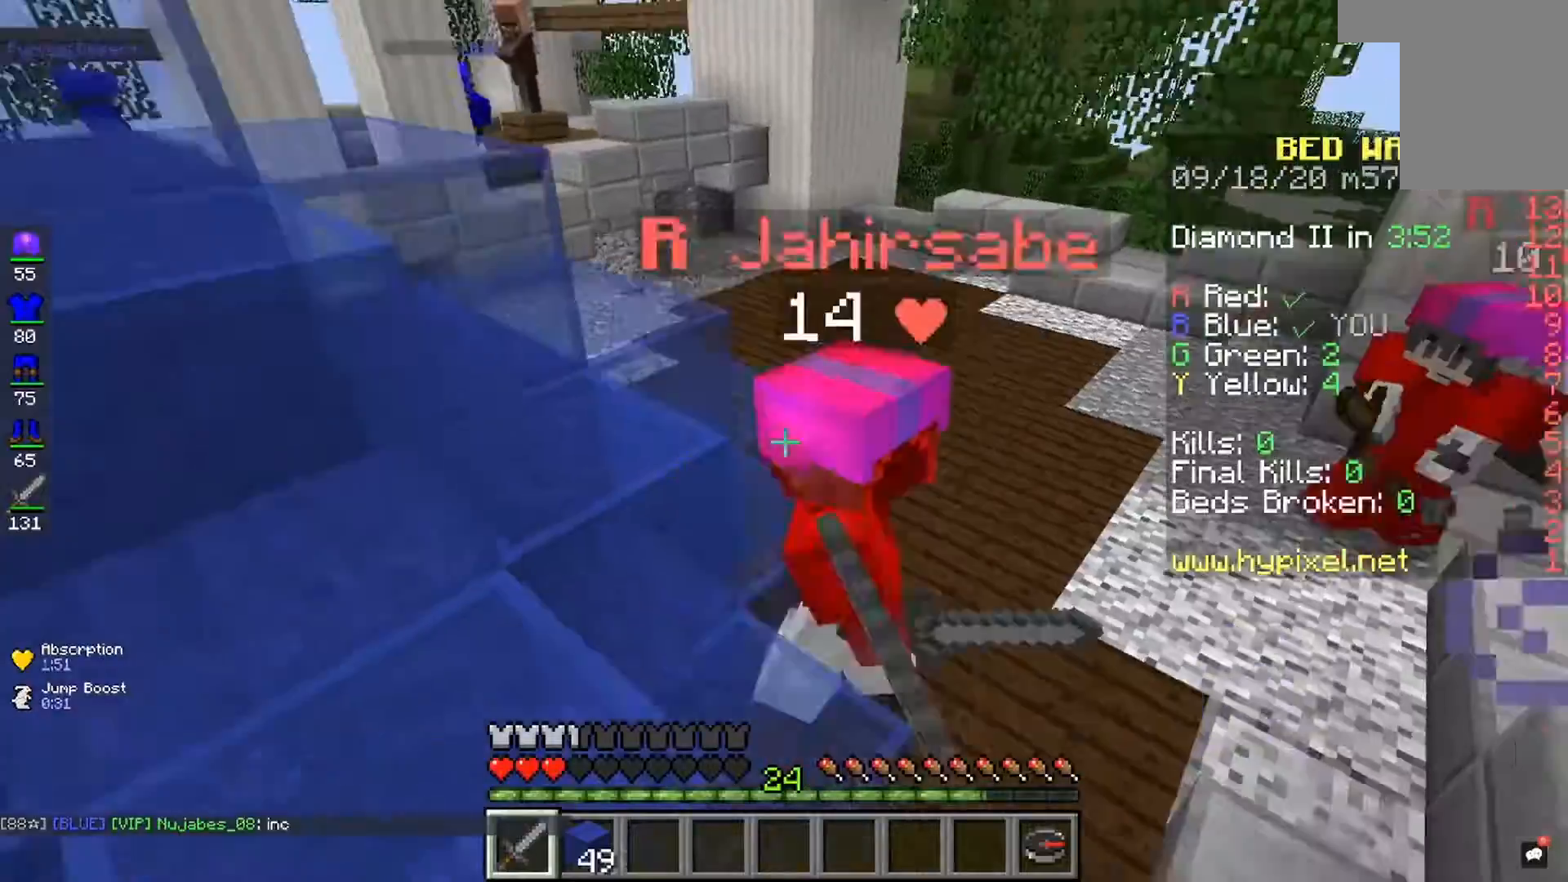
{"keys": [], "mouse": ["left"], "events": []}
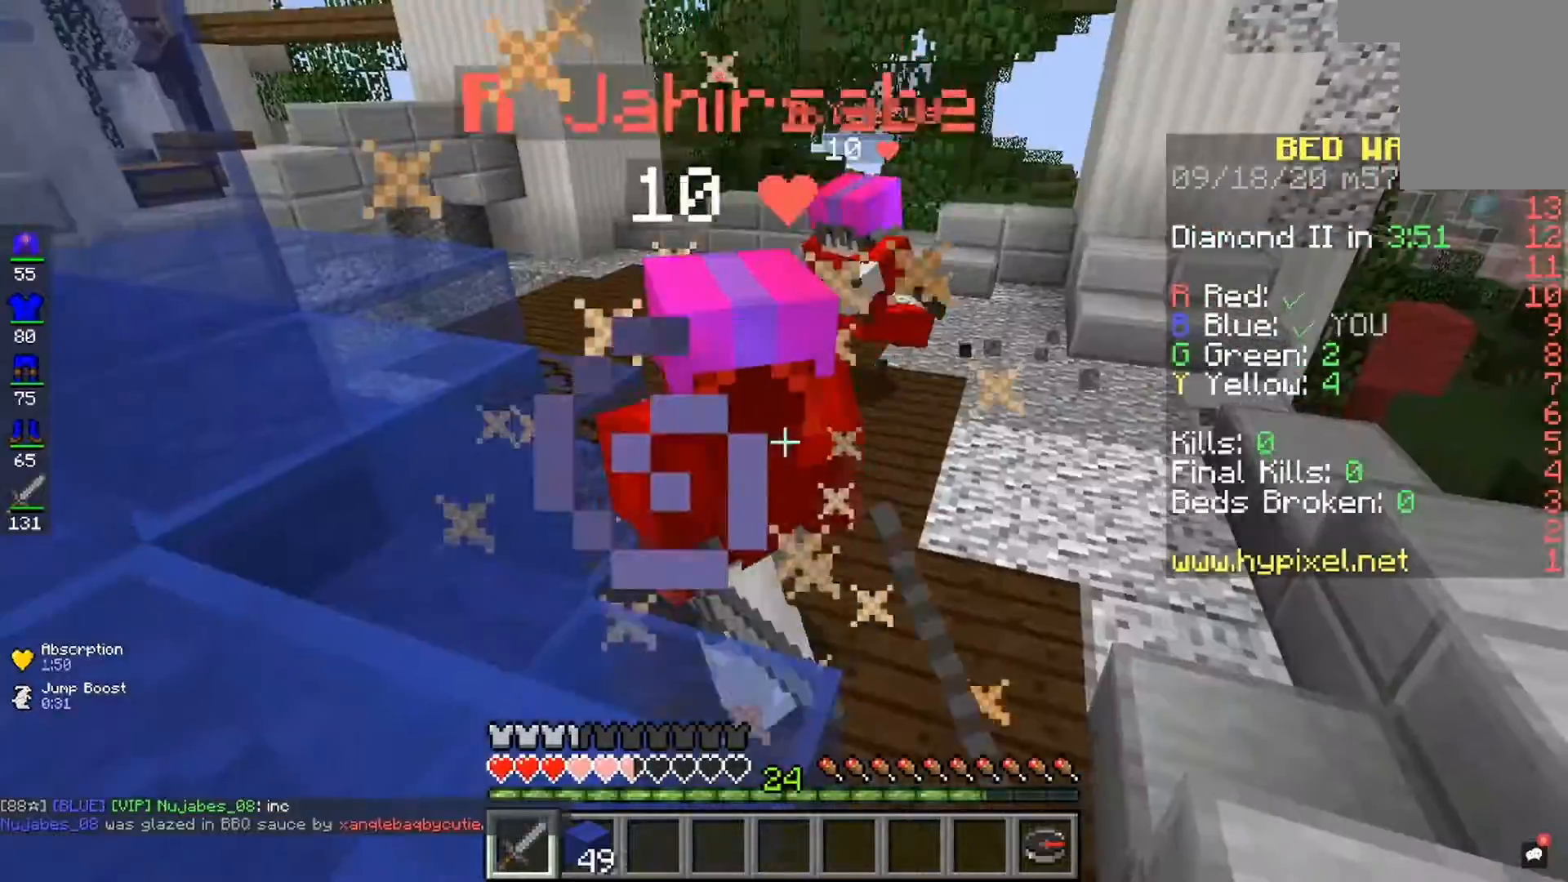
{"keys": [], "mouse": ["left"], "events": []}
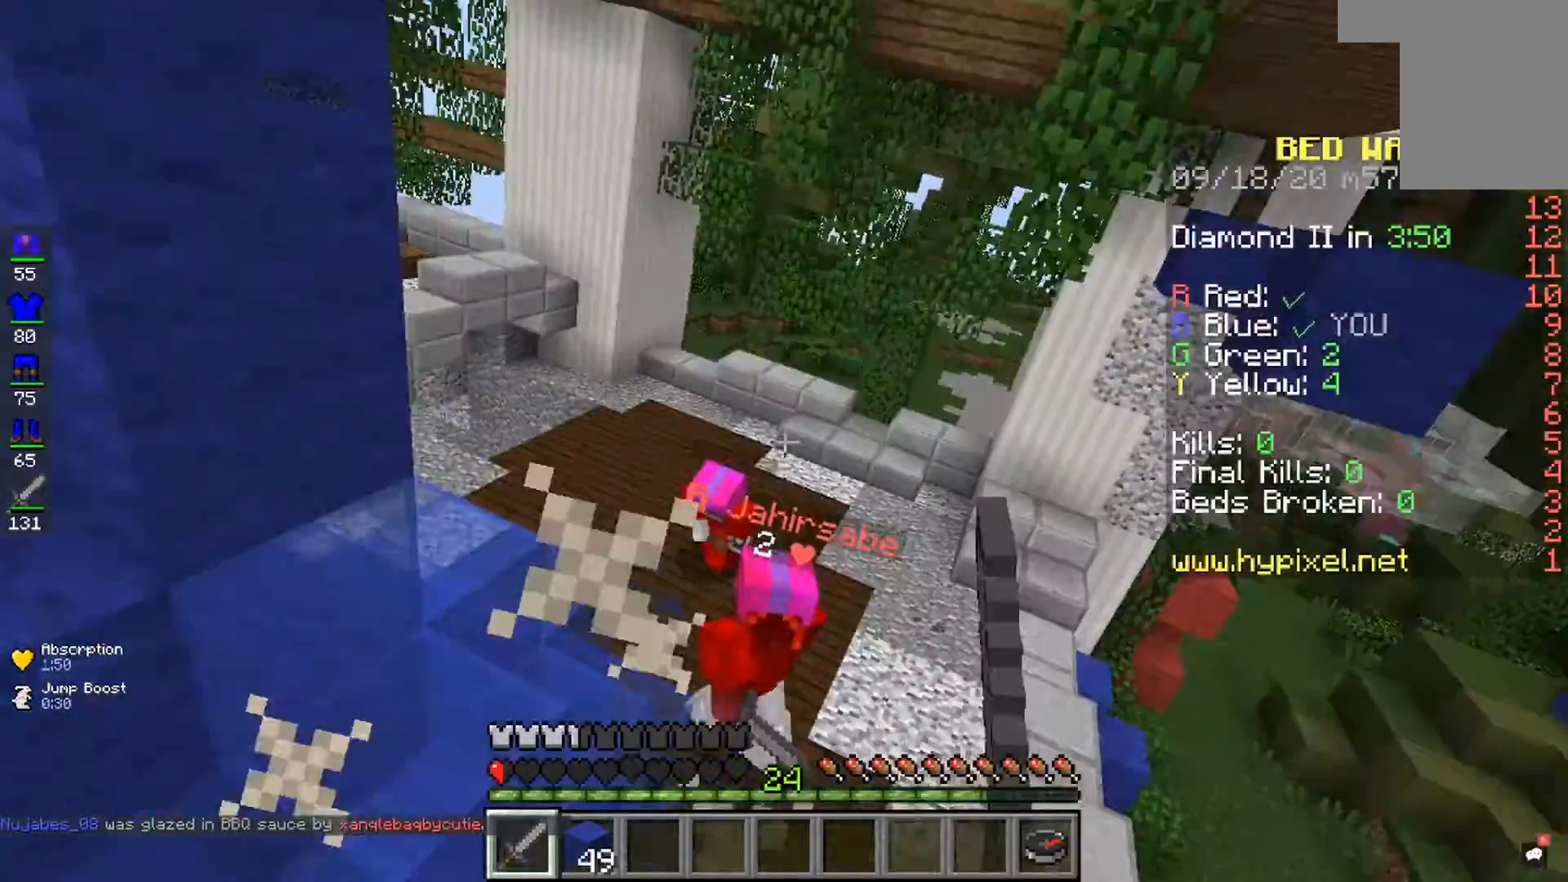
{"keys": [], "mouse": ["left"], "events": []}
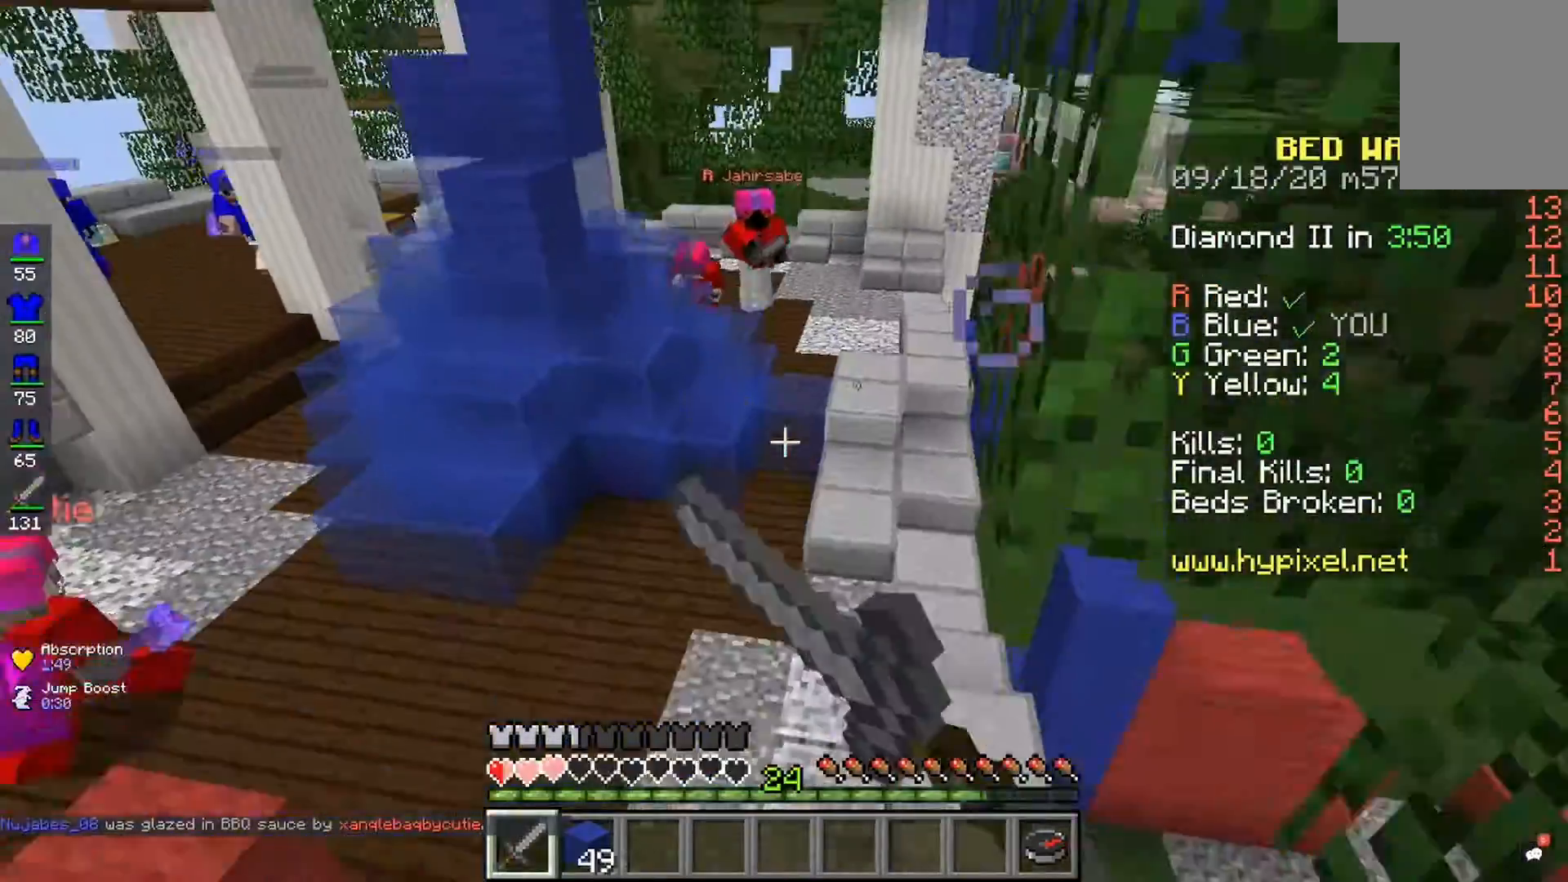
{"keys": [], "mouse": ["right"], "events": [[167, "mouse_left", "up"], [167, "mouse_right", "down"]]}
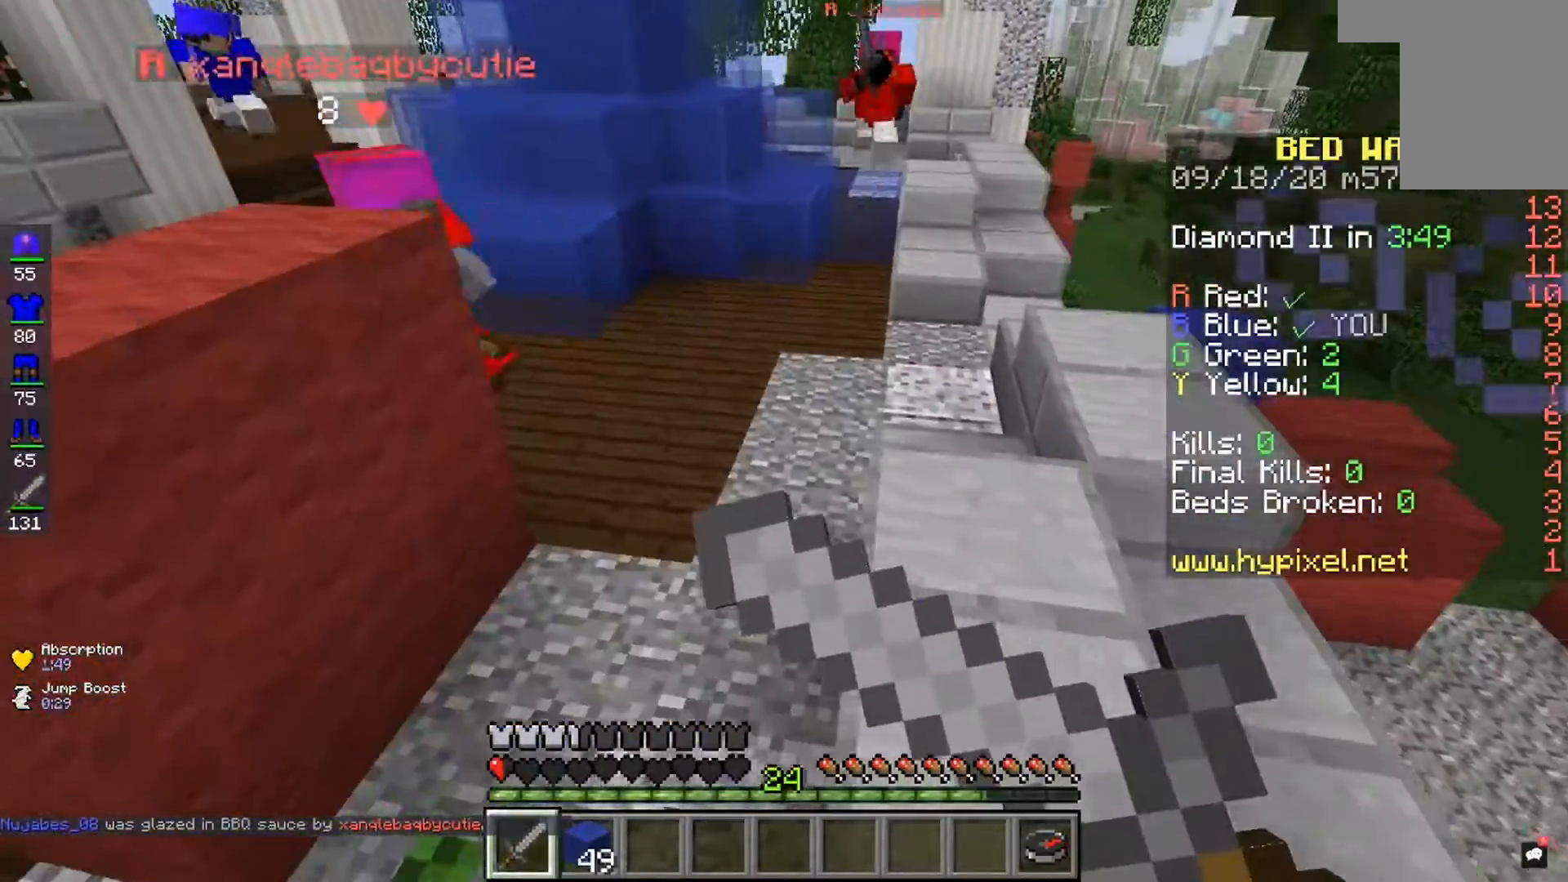
{"keys": [], "mouse": [], "events": [[400, "mouse_right", "up"]]}
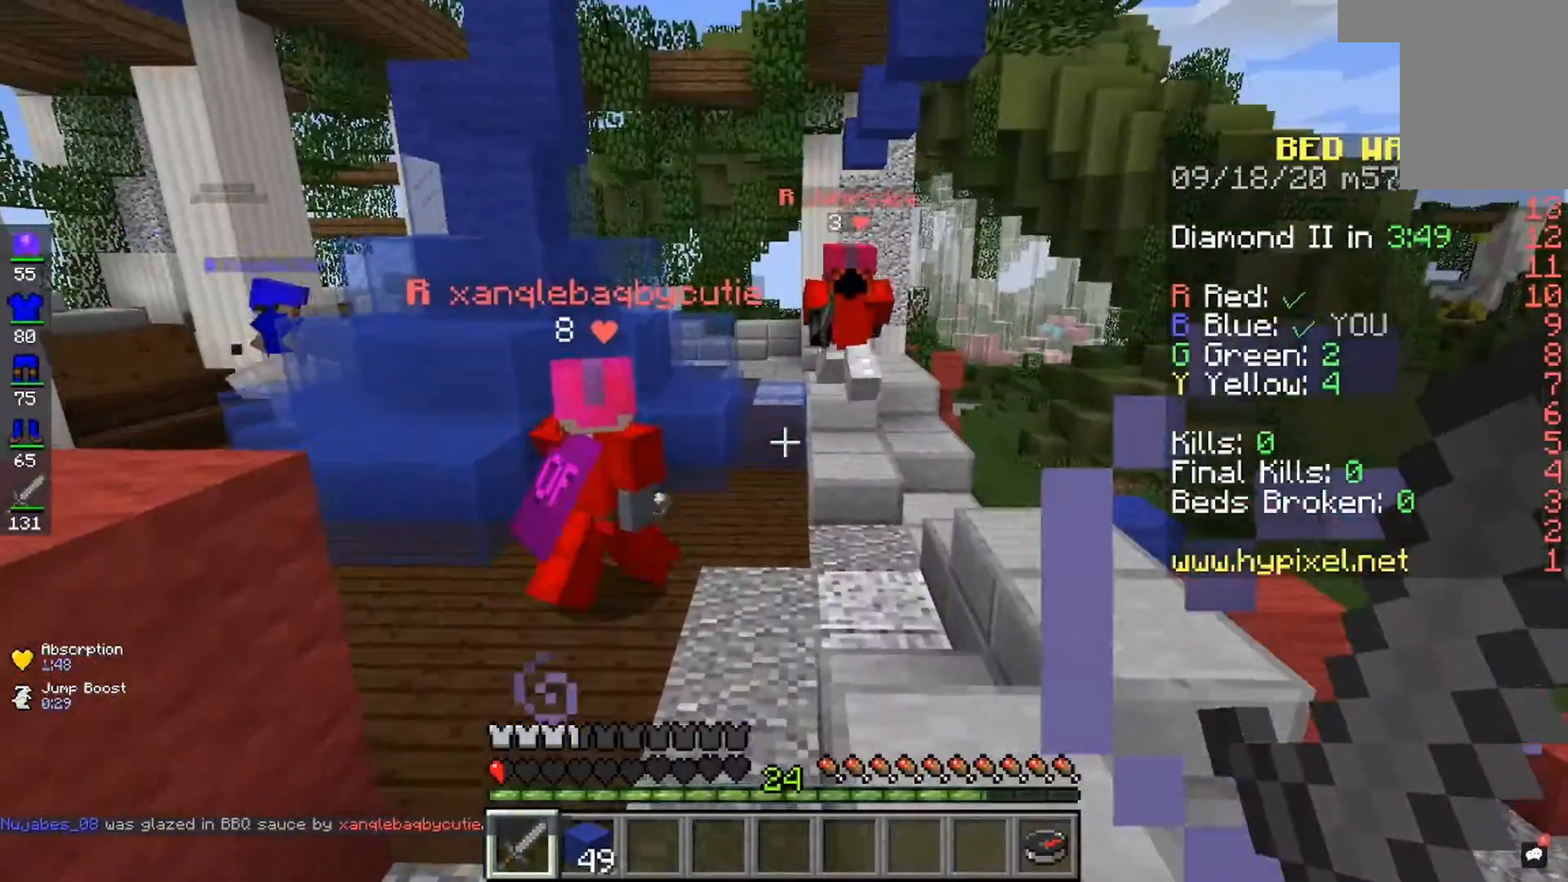
{"keys": [], "mouse": ["left"], "events": [[100, "mouse_left", "down"]]}
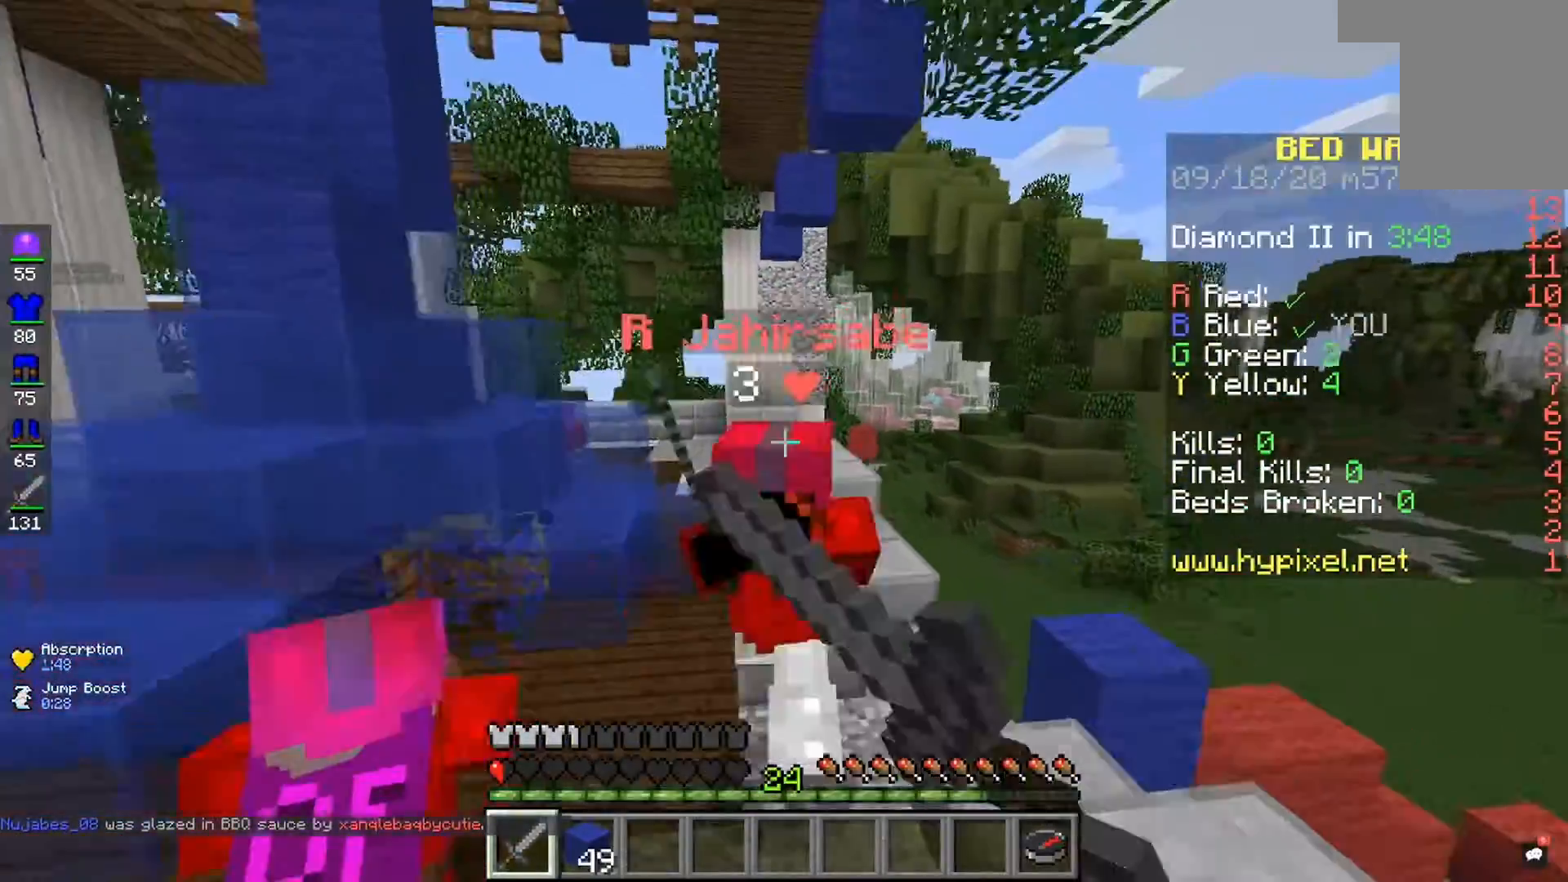
{"keys": [], "mouse": ["left"], "events": [[333, "mouse_right", "down"], [500, "mouse_right", "up"]]}
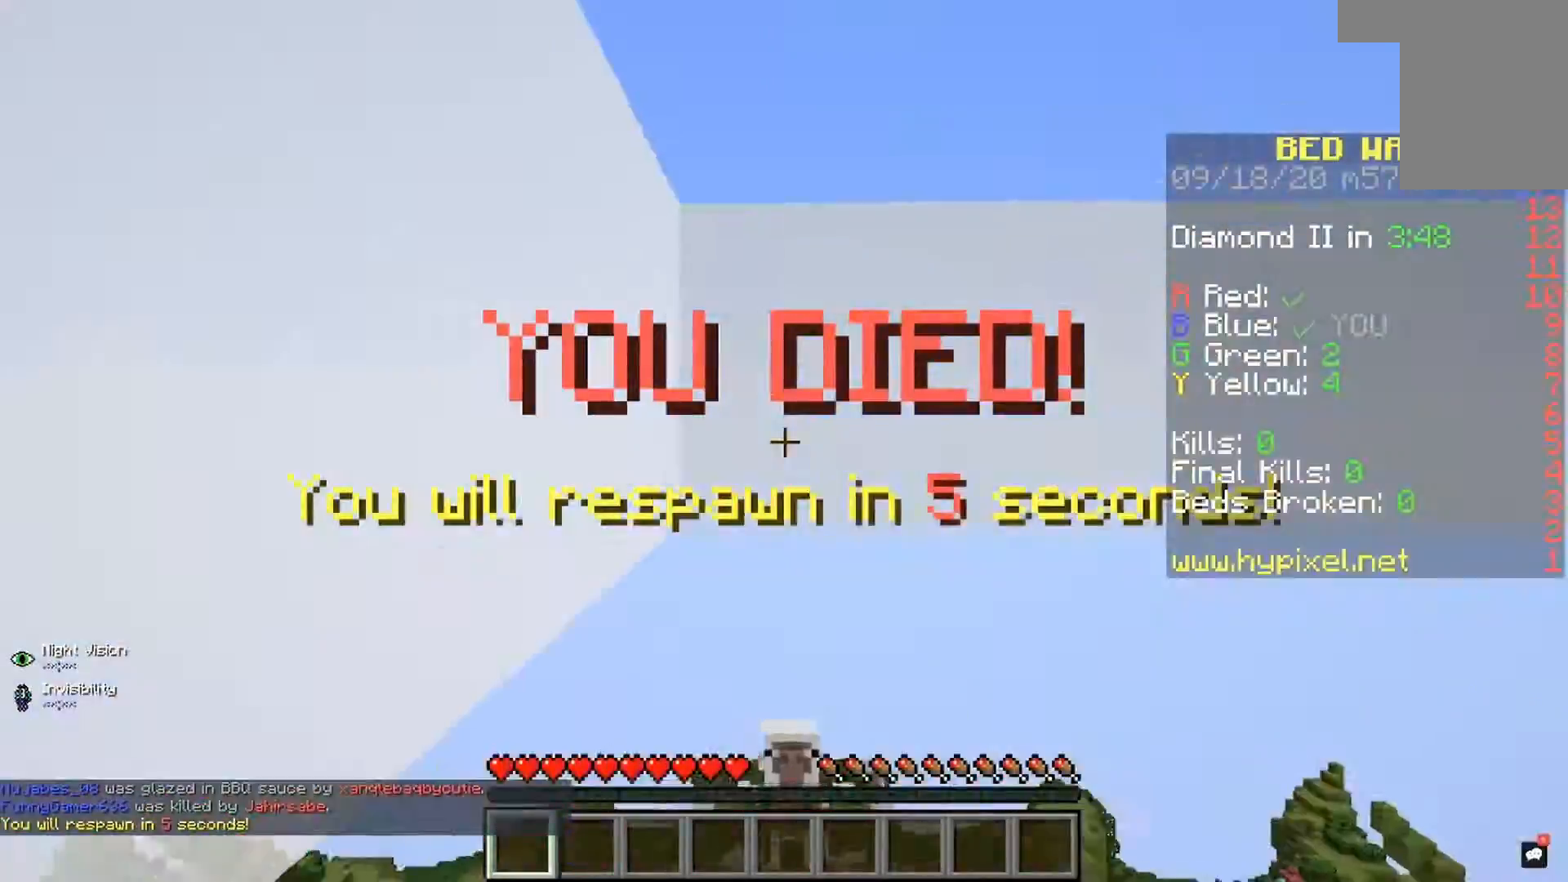
{"keys": [], "mouse": [], "events": [[300, "mouse_left", "up"]]}
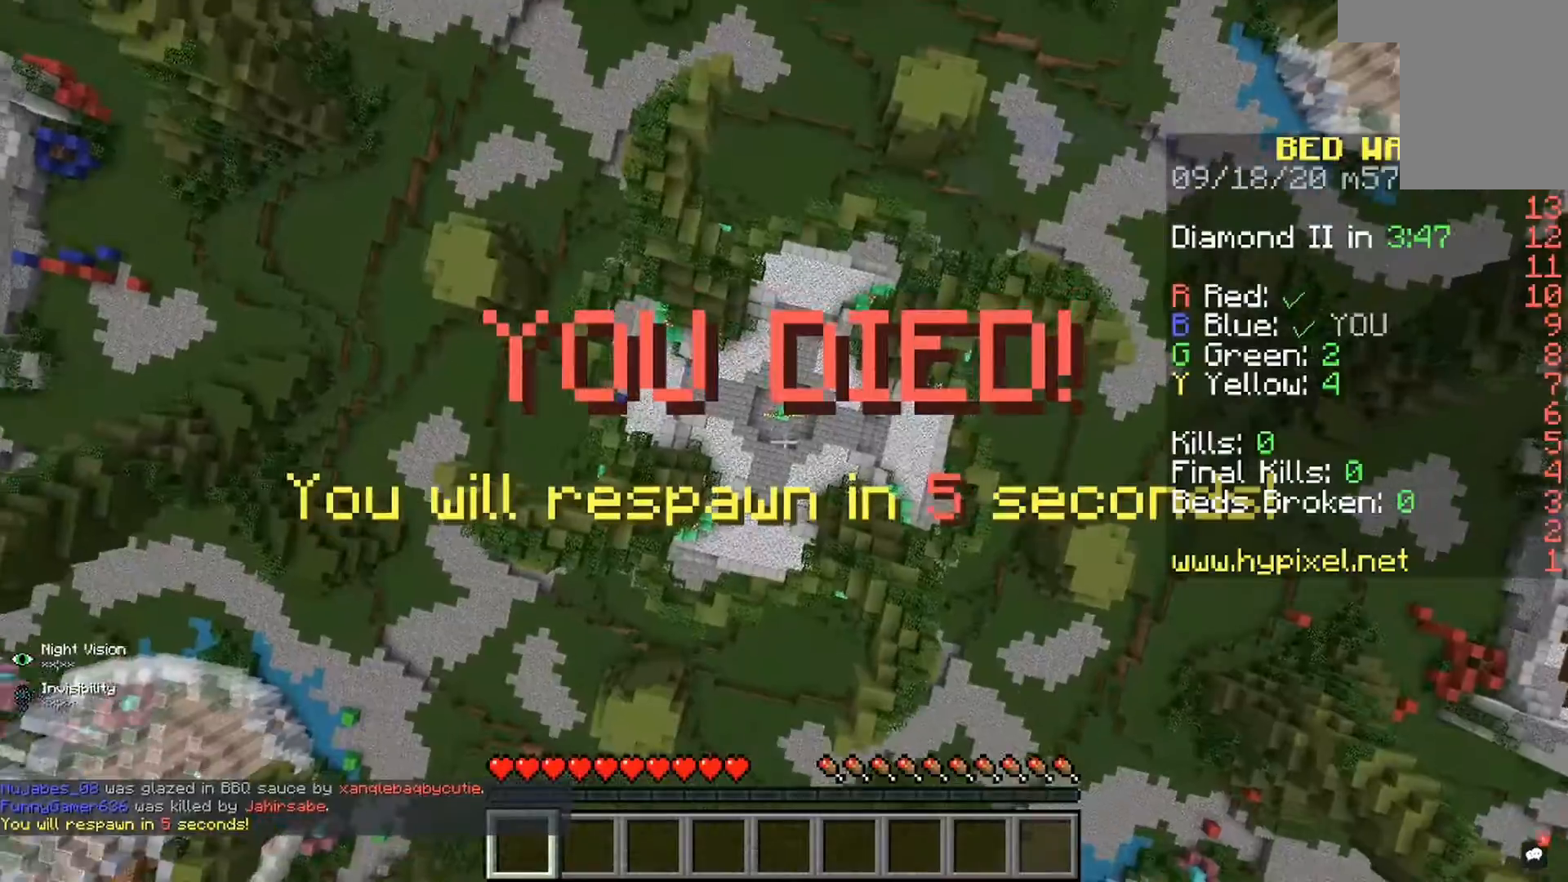
{"keys": [], "mouse": [], "events": []}
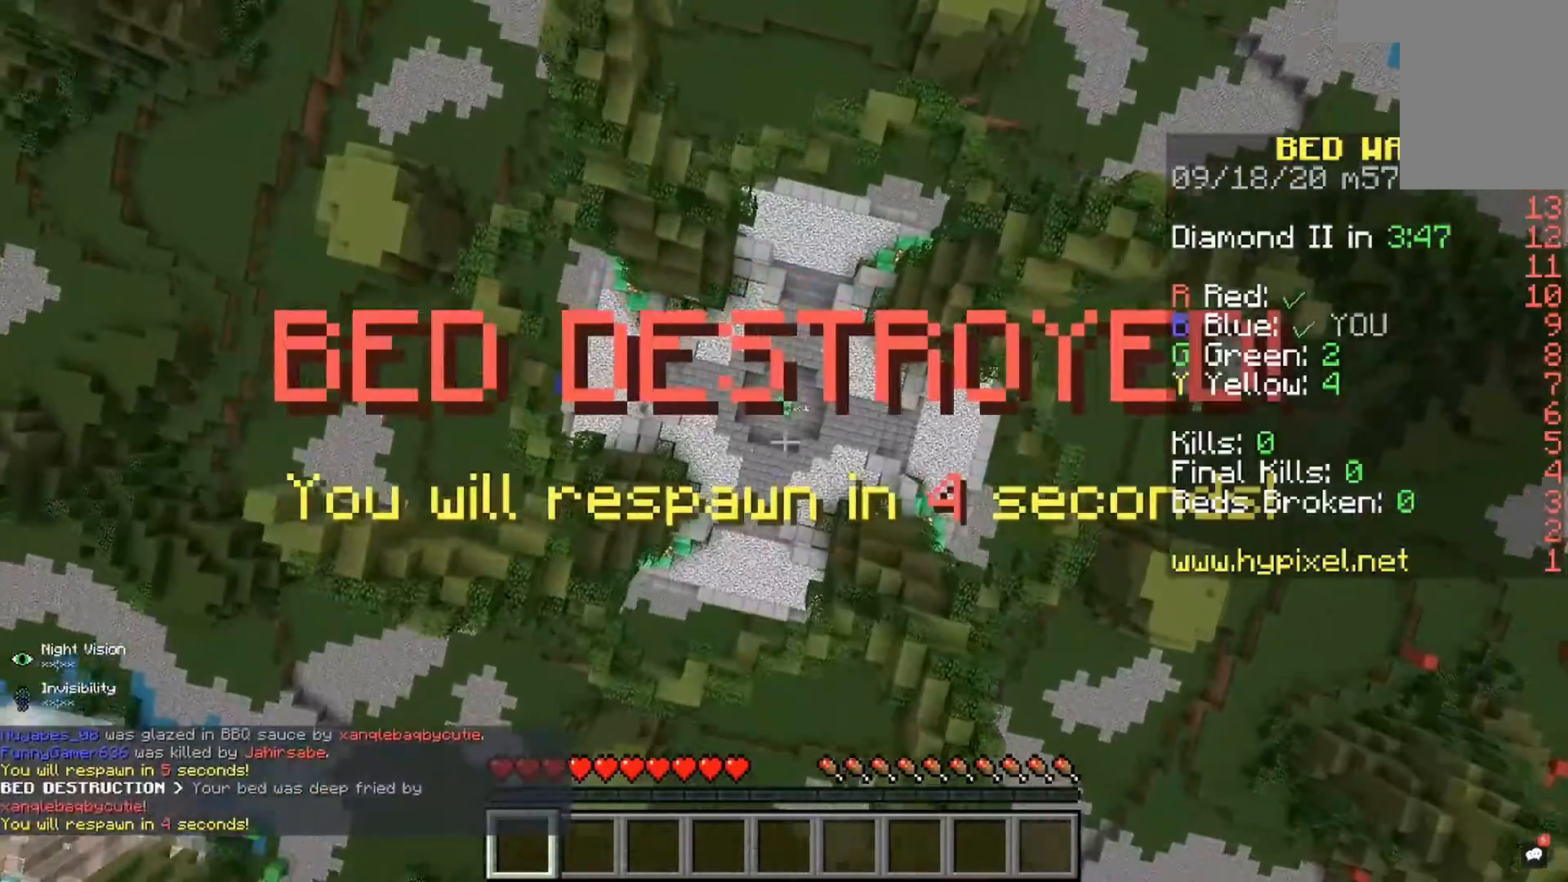
{"keys": [], "mouse": [], "events": []}
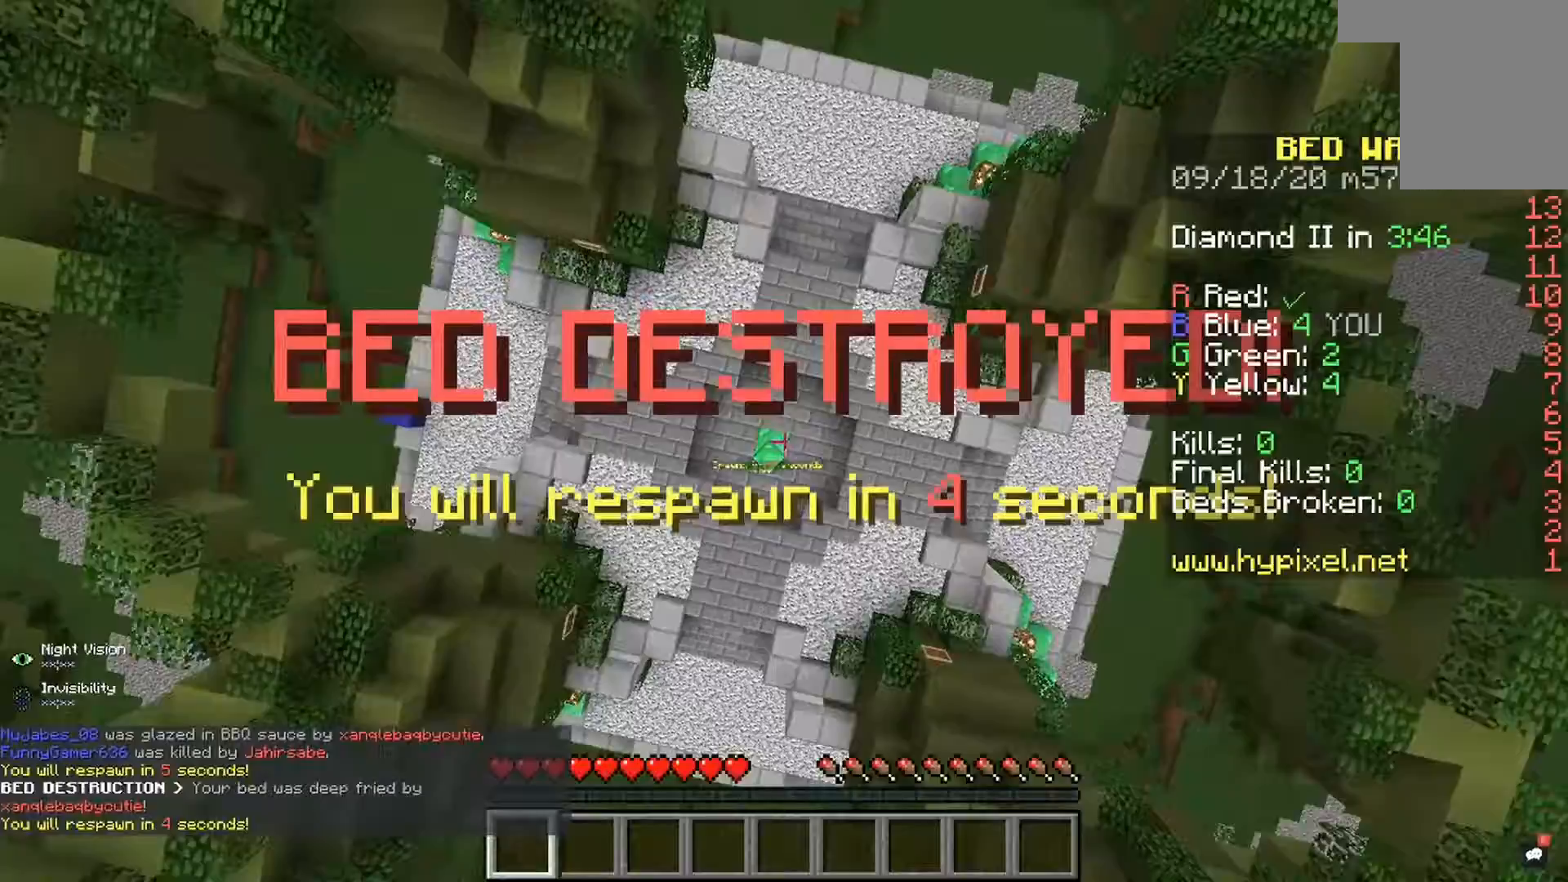
{"keys": [], "mouse": [], "events": []}
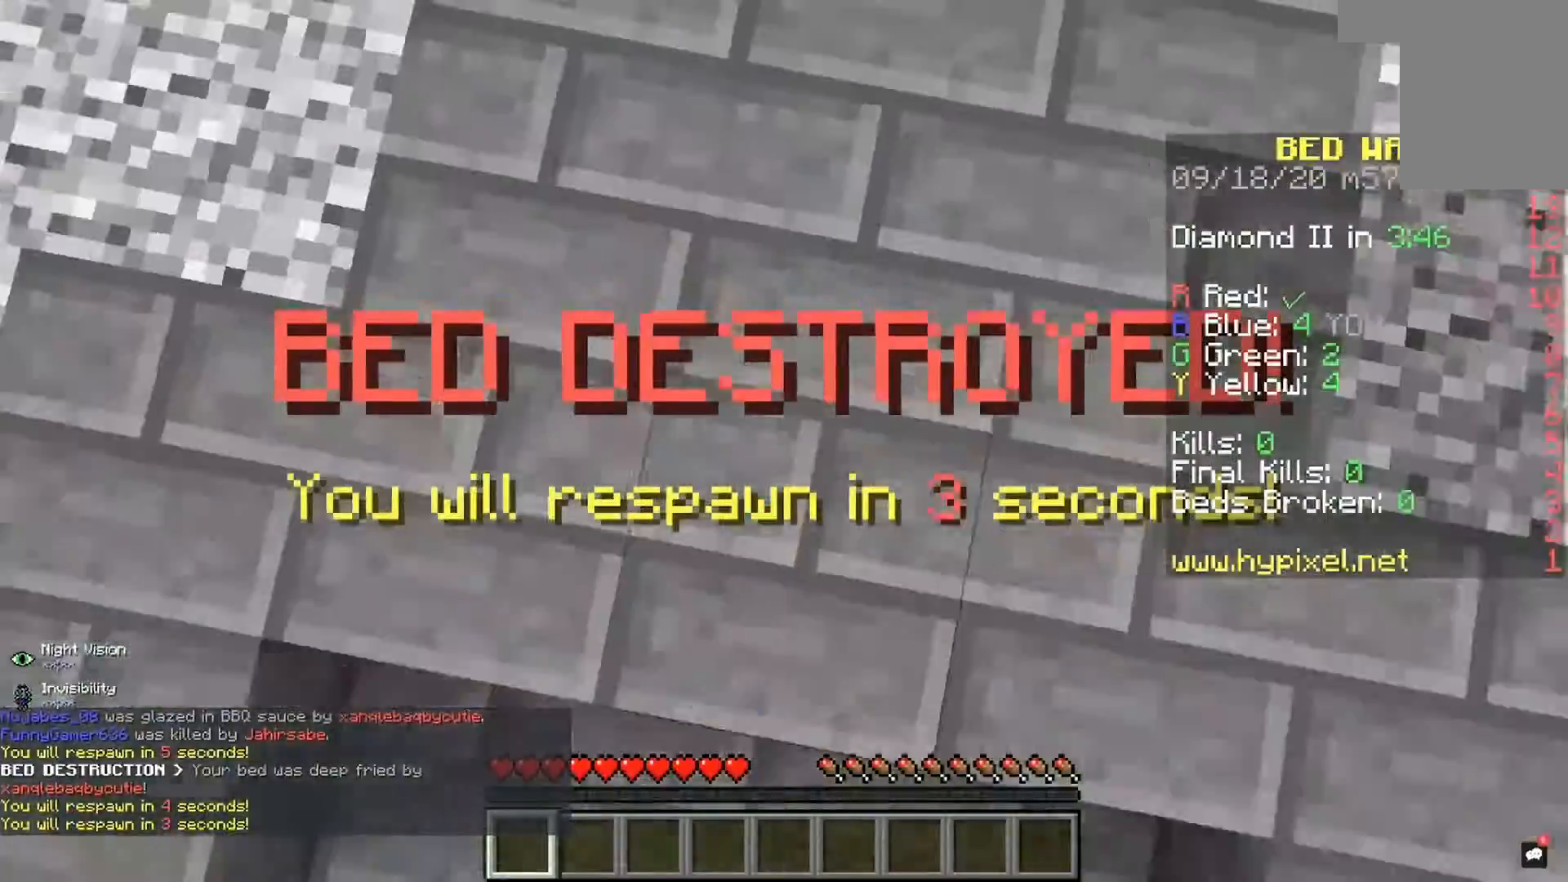
{"keys": [], "mouse": [], "events": []}
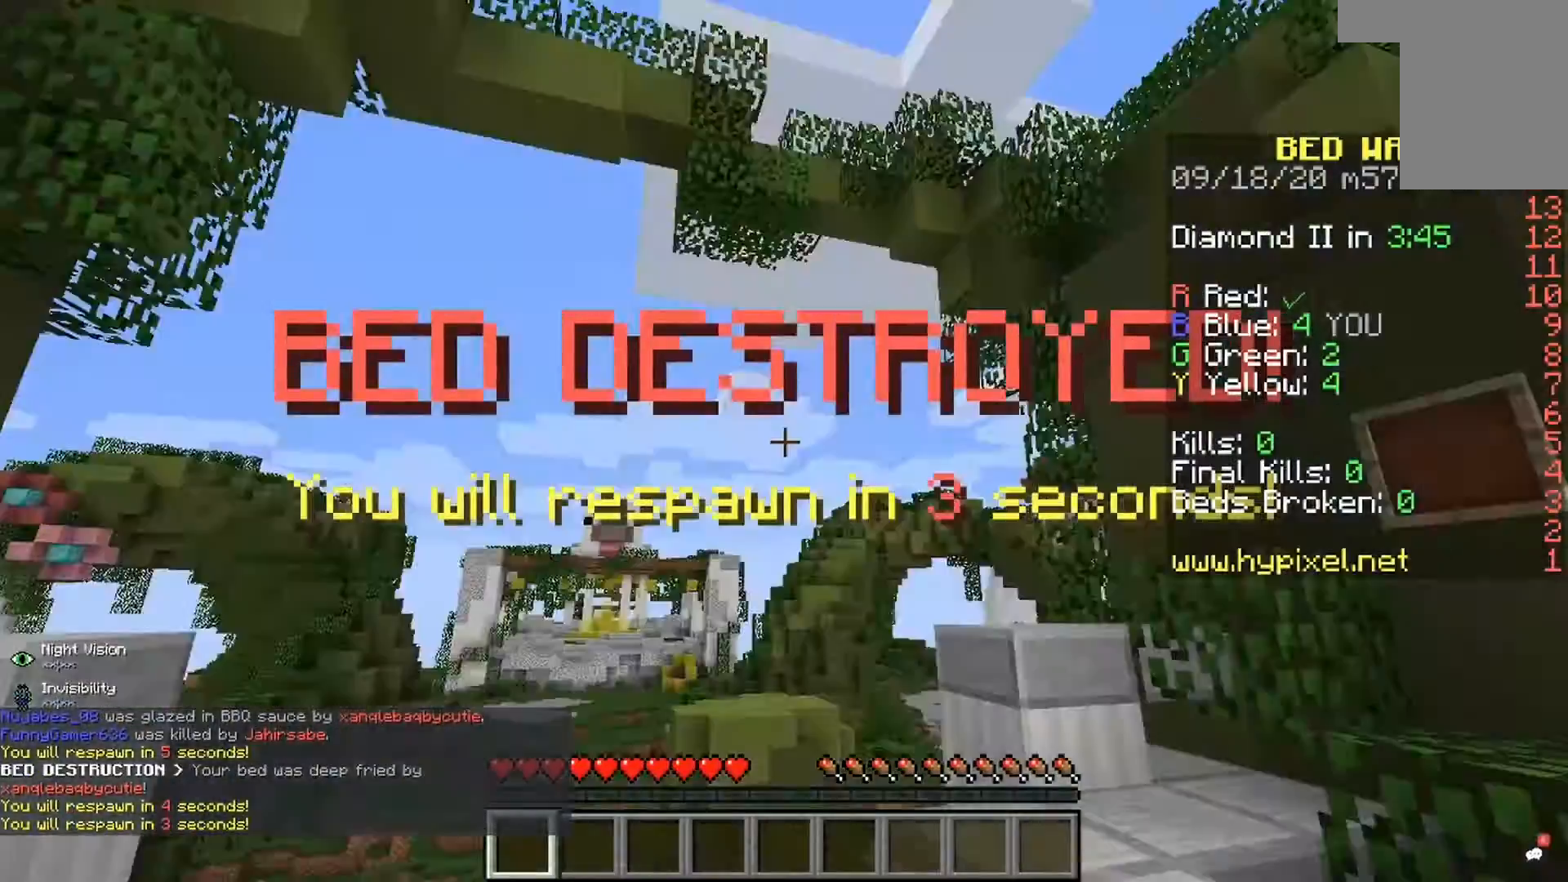
{"keys": [], "mouse": [], "events": []}
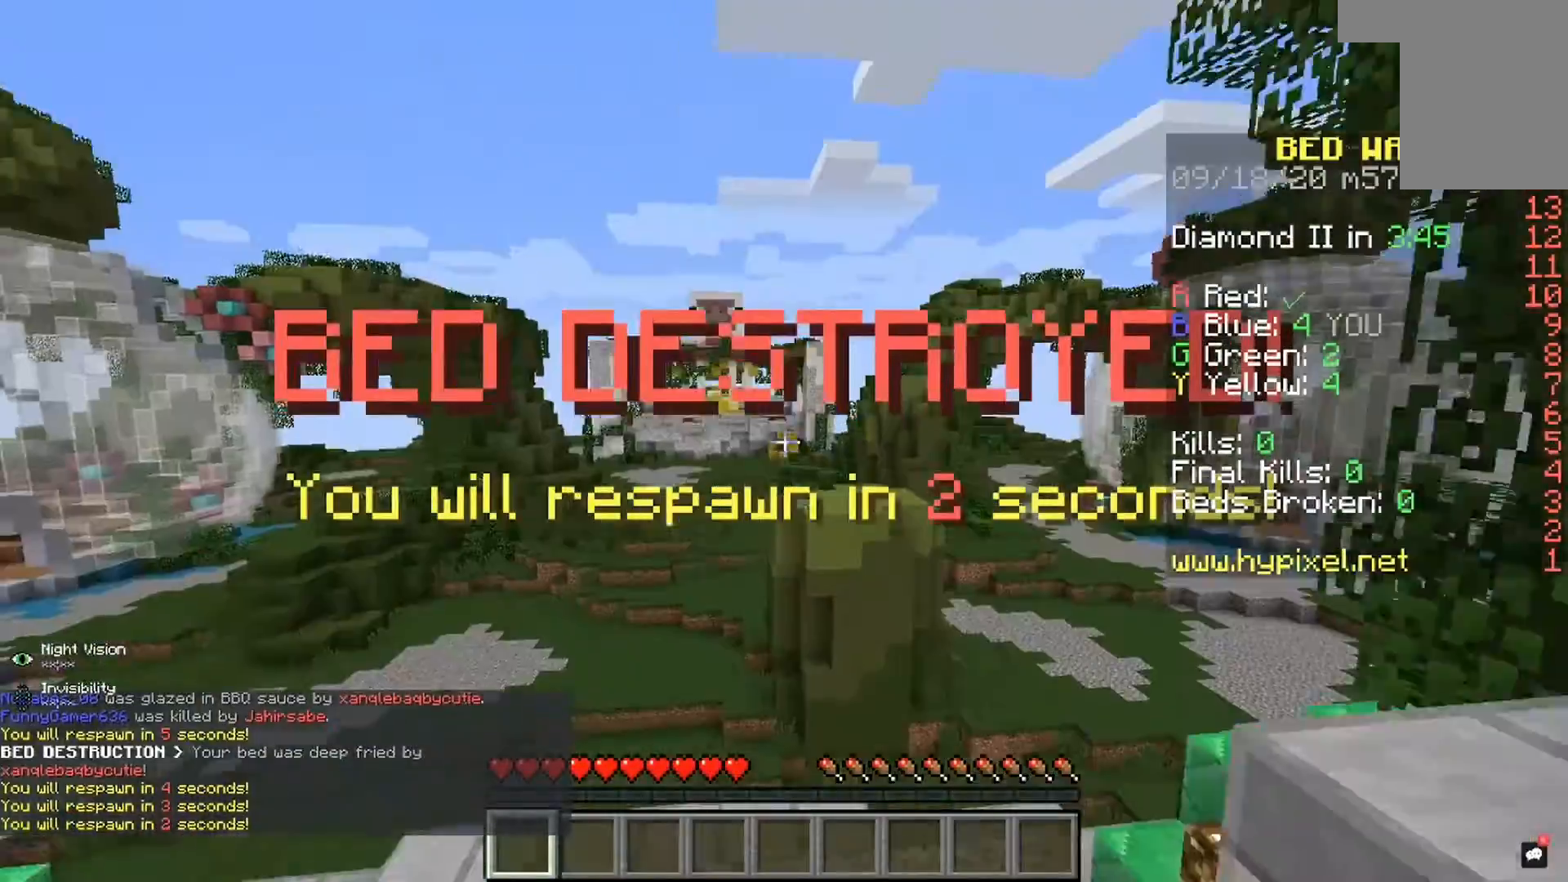
{"keys": [], "mouse": [], "events": []}
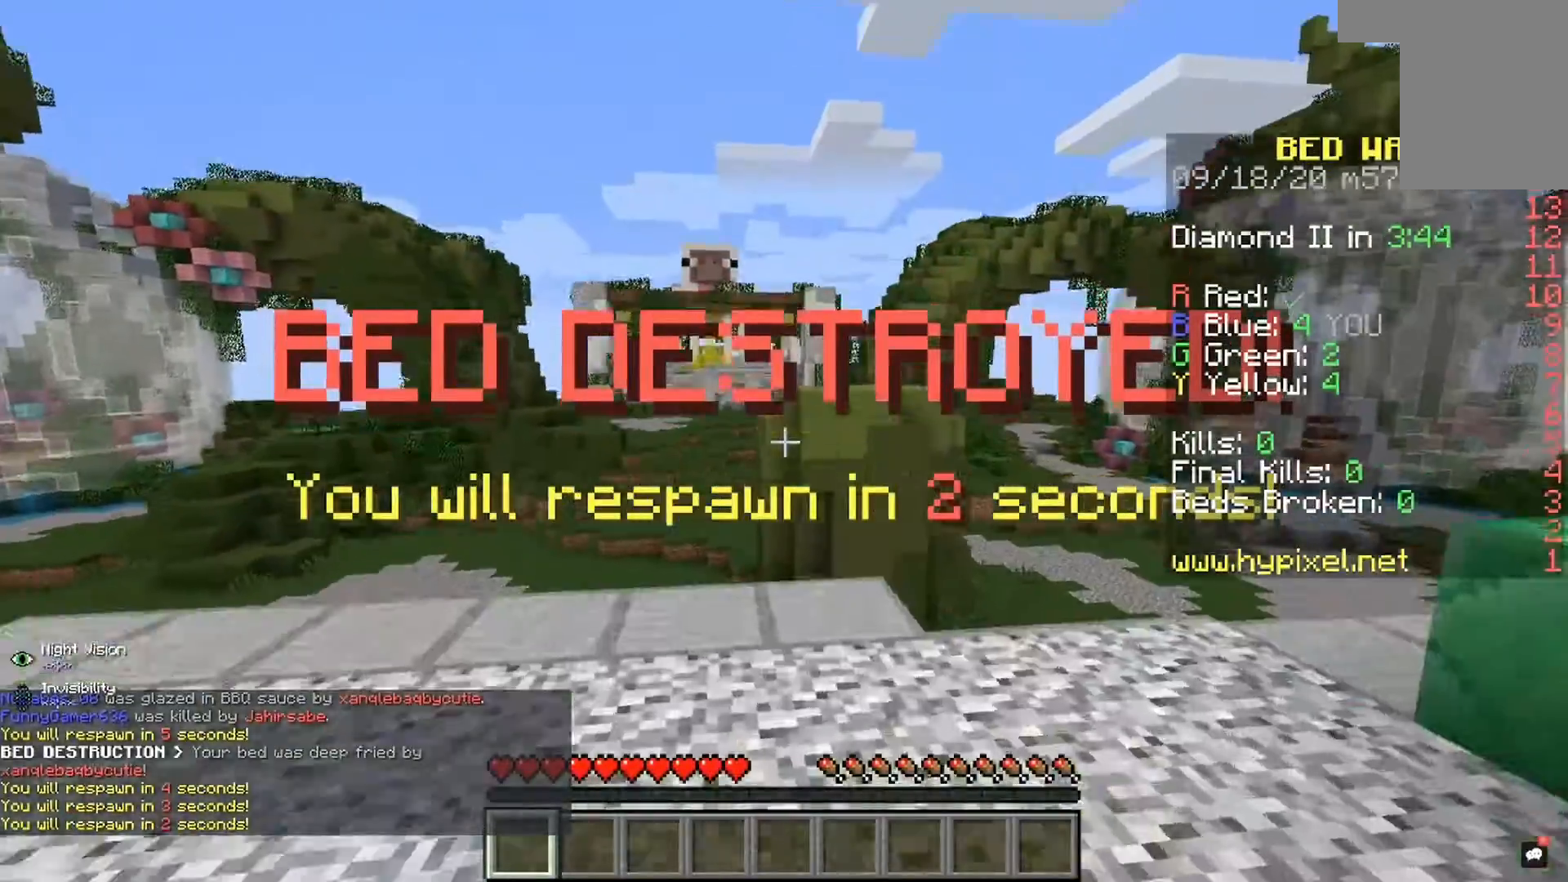
{"keys": [], "mouse": [], "events": []}
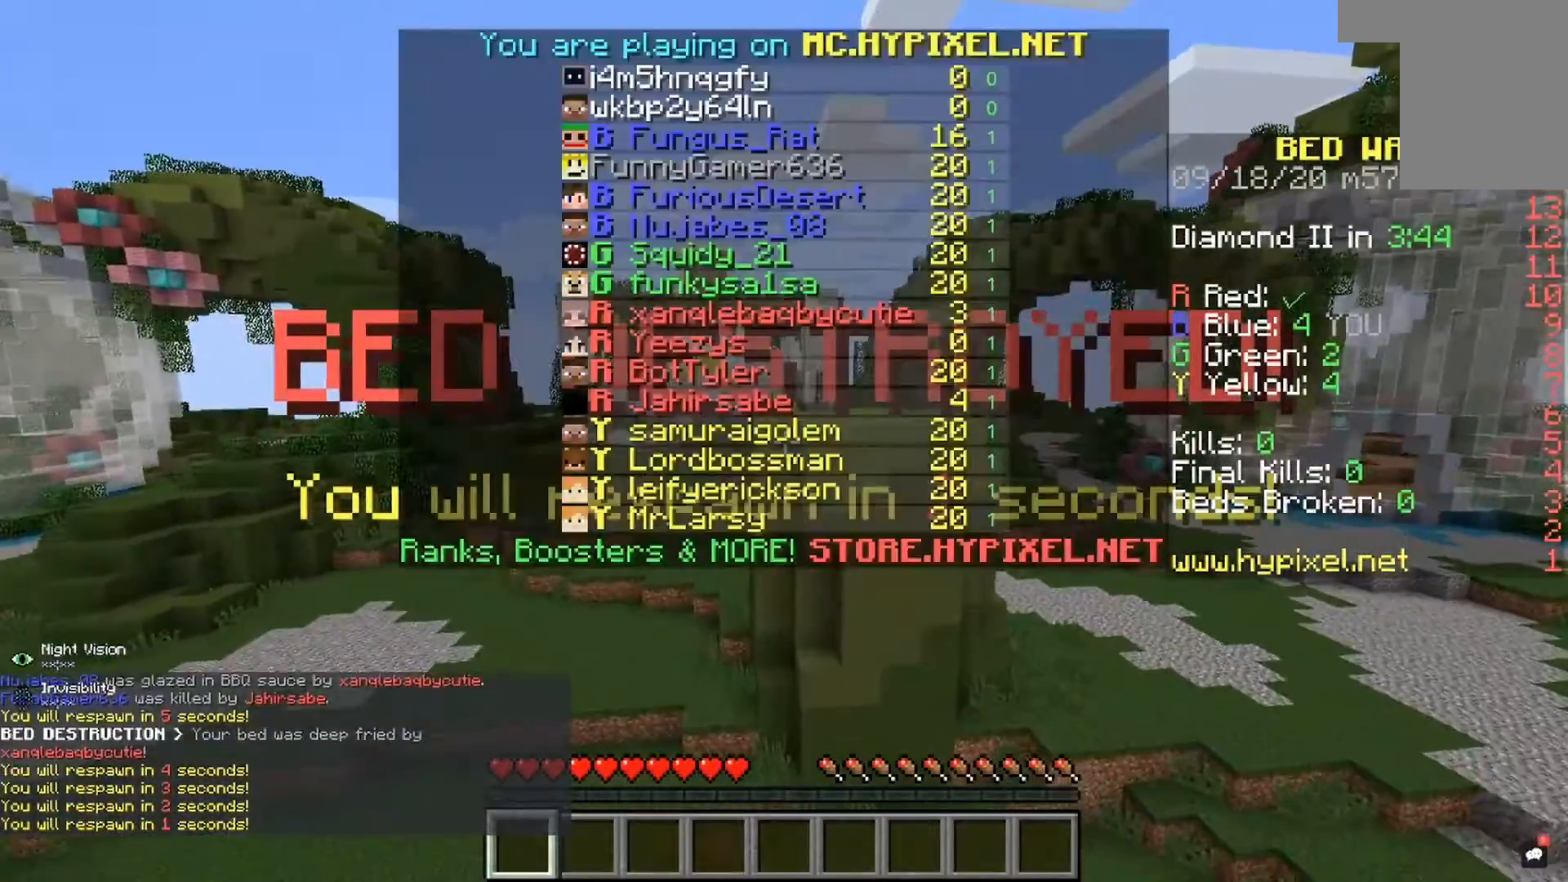
{"keys": [], "mouse": [], "events": []}
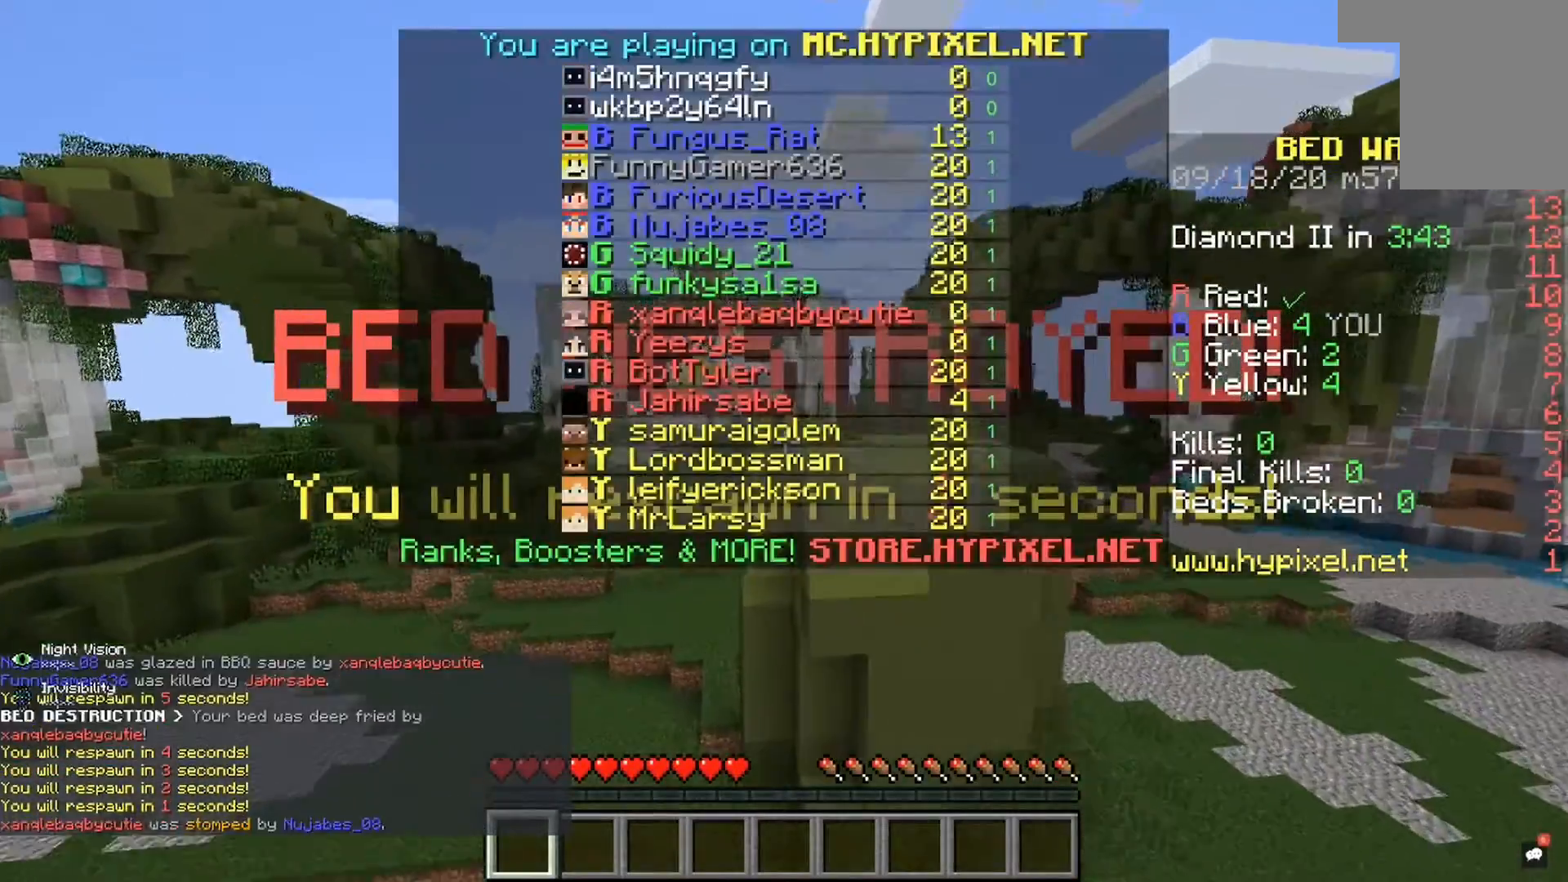
{"keys": [], "mouse": [], "events": []}
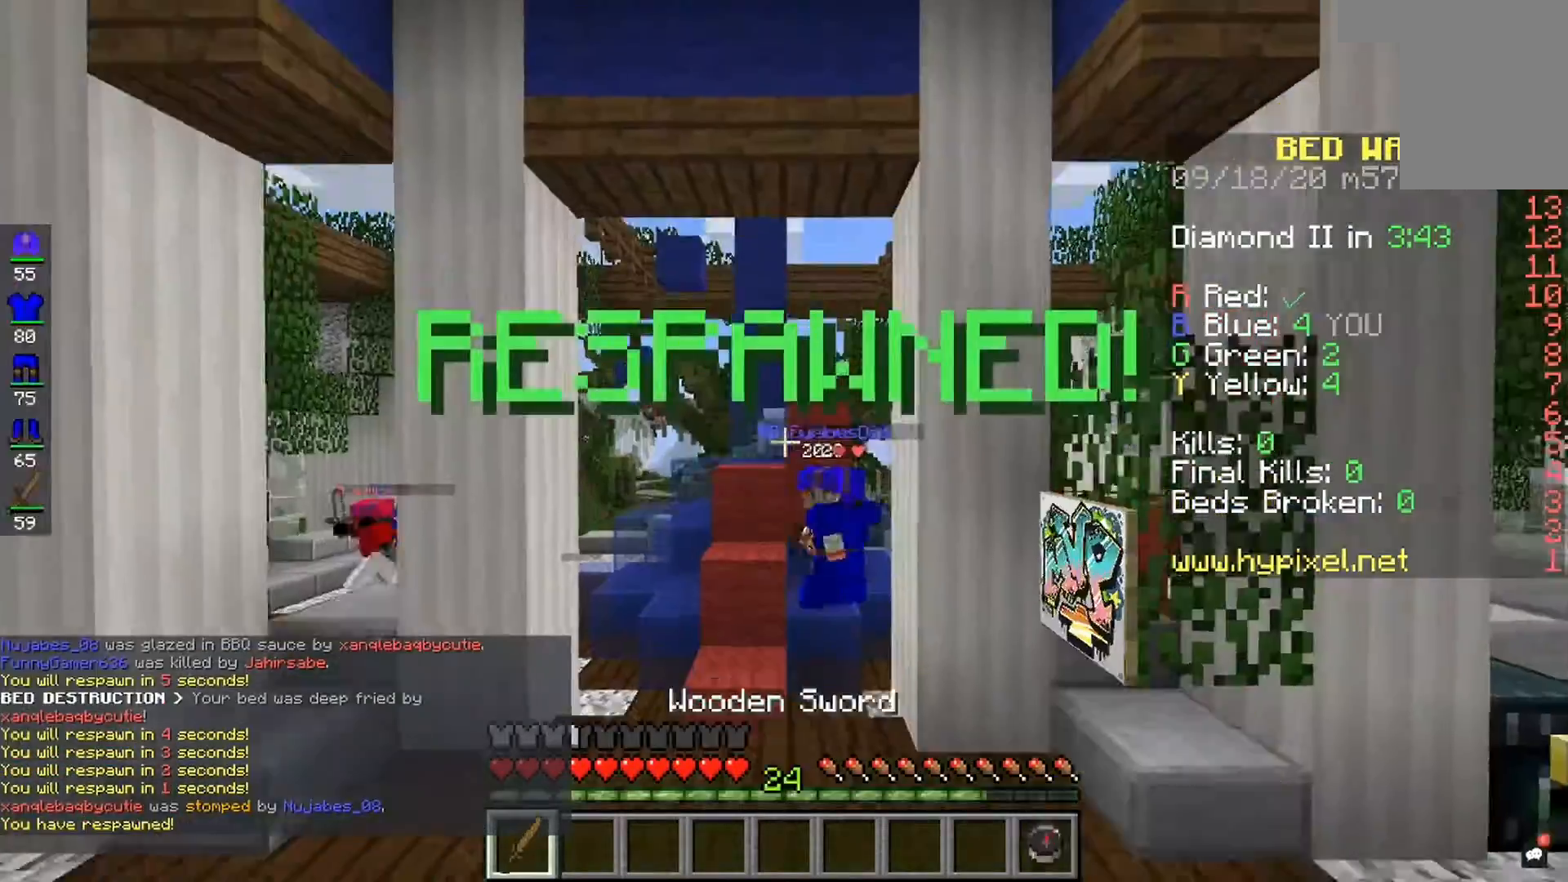
{"keys": [], "mouse": ["left"], "events": [[500, "mouse_left", "down"]]}
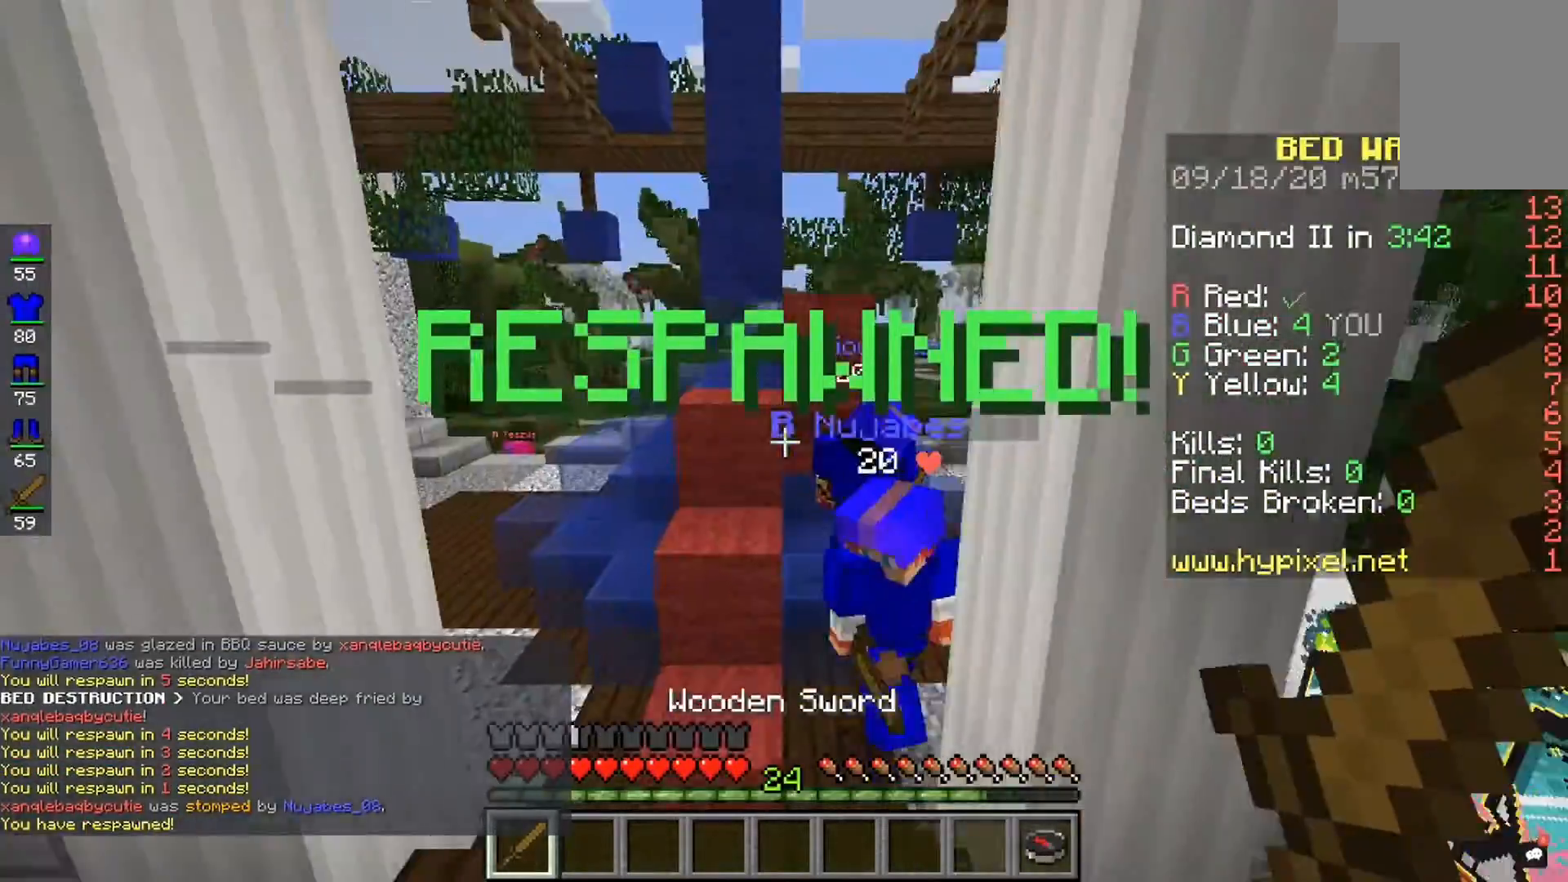
{"keys": [], "mouse": ["left"]}
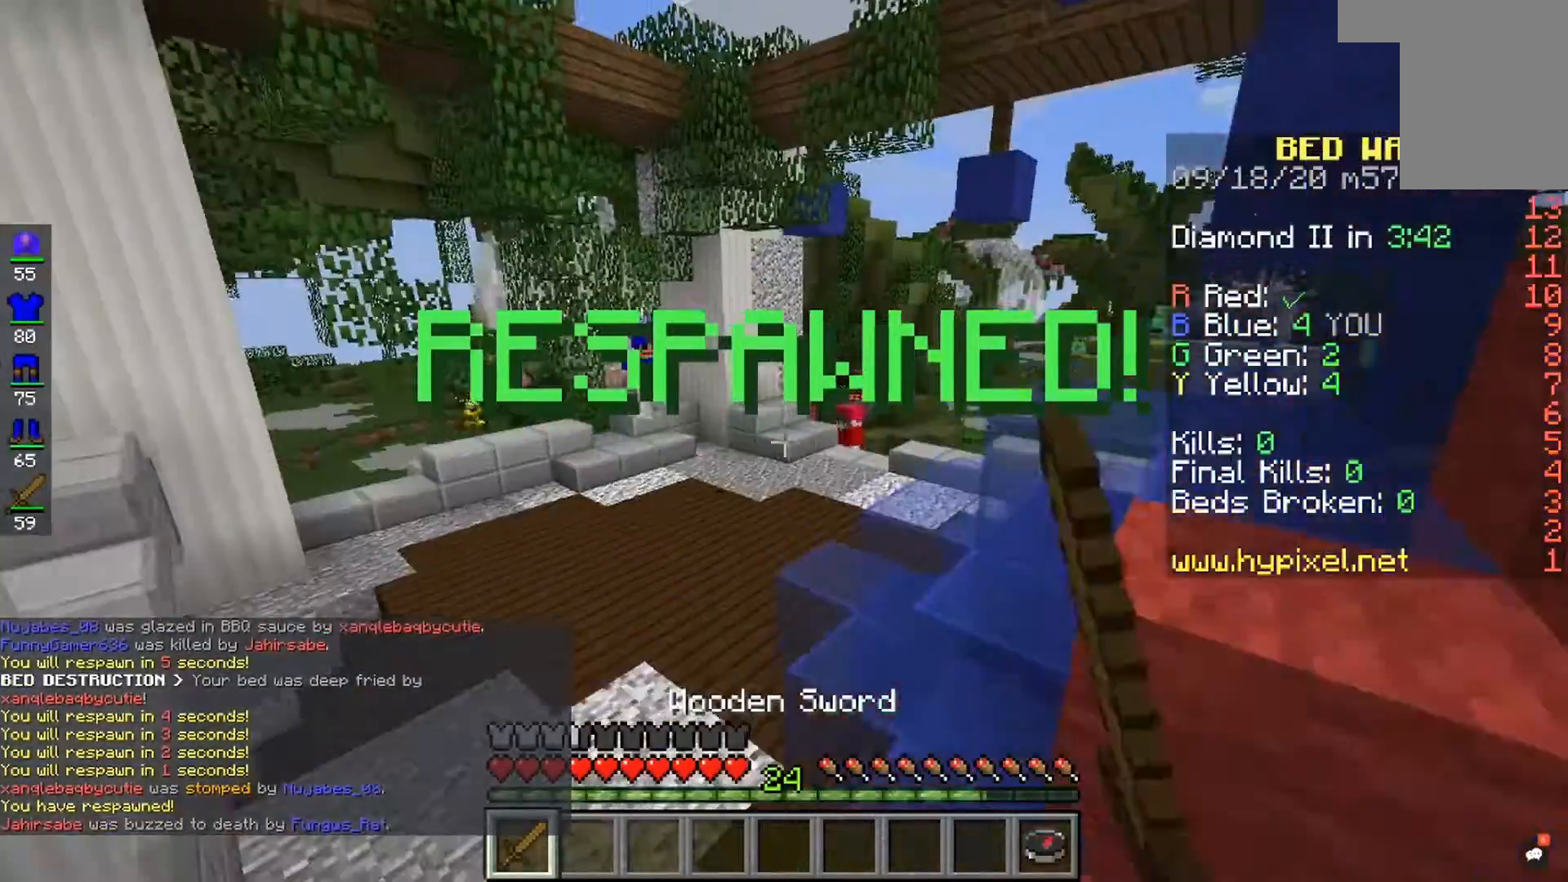
{"keys": [], "mouse": ["left"], "events": []}
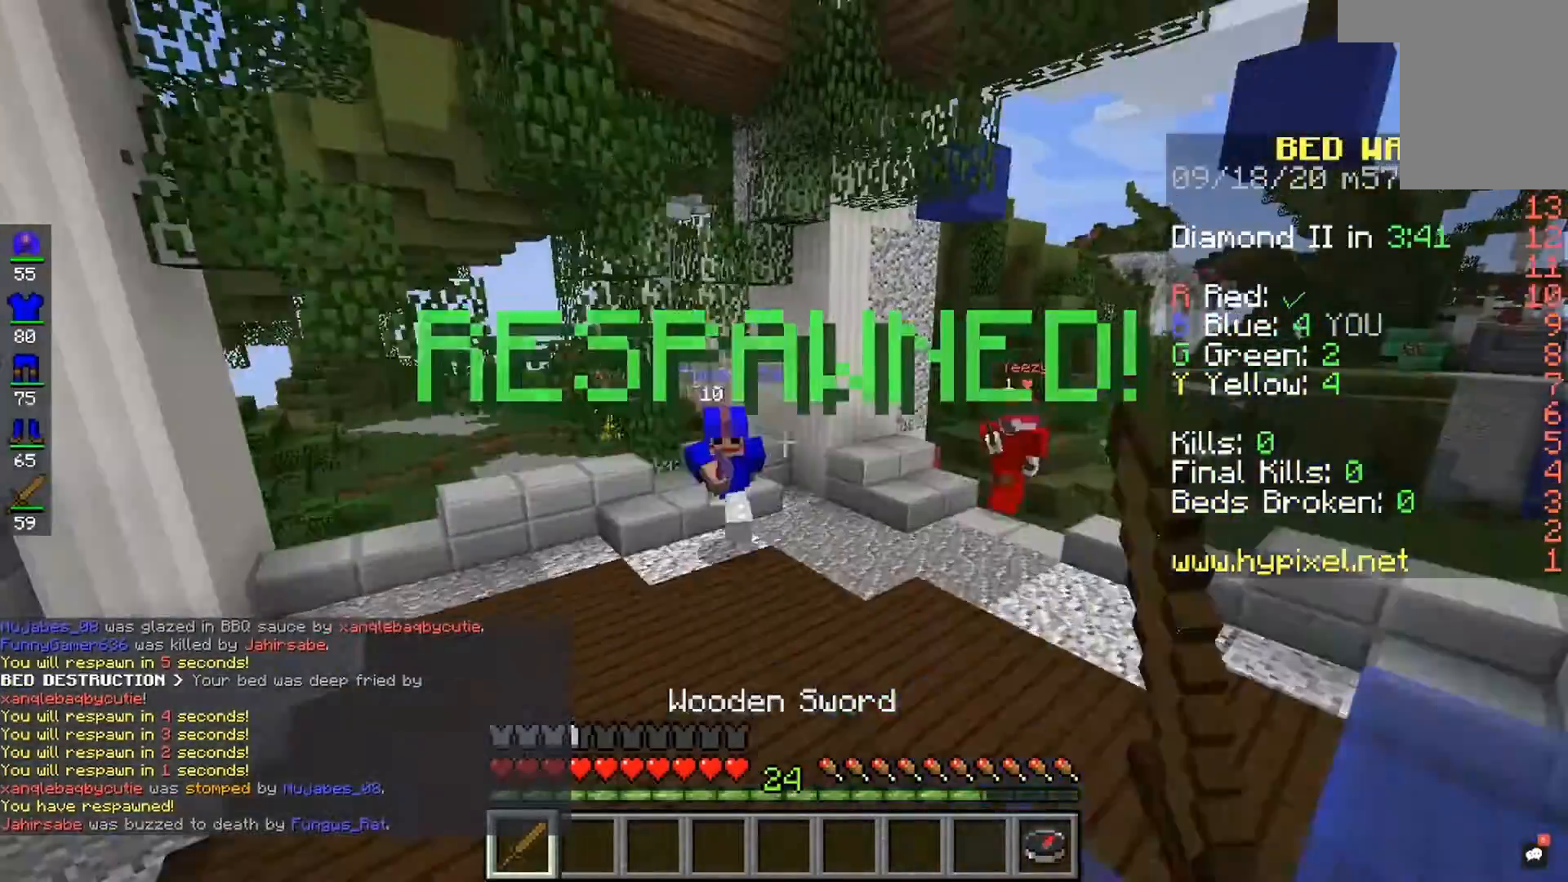
{"keys": [], "mouse": ["left"], "events": []}
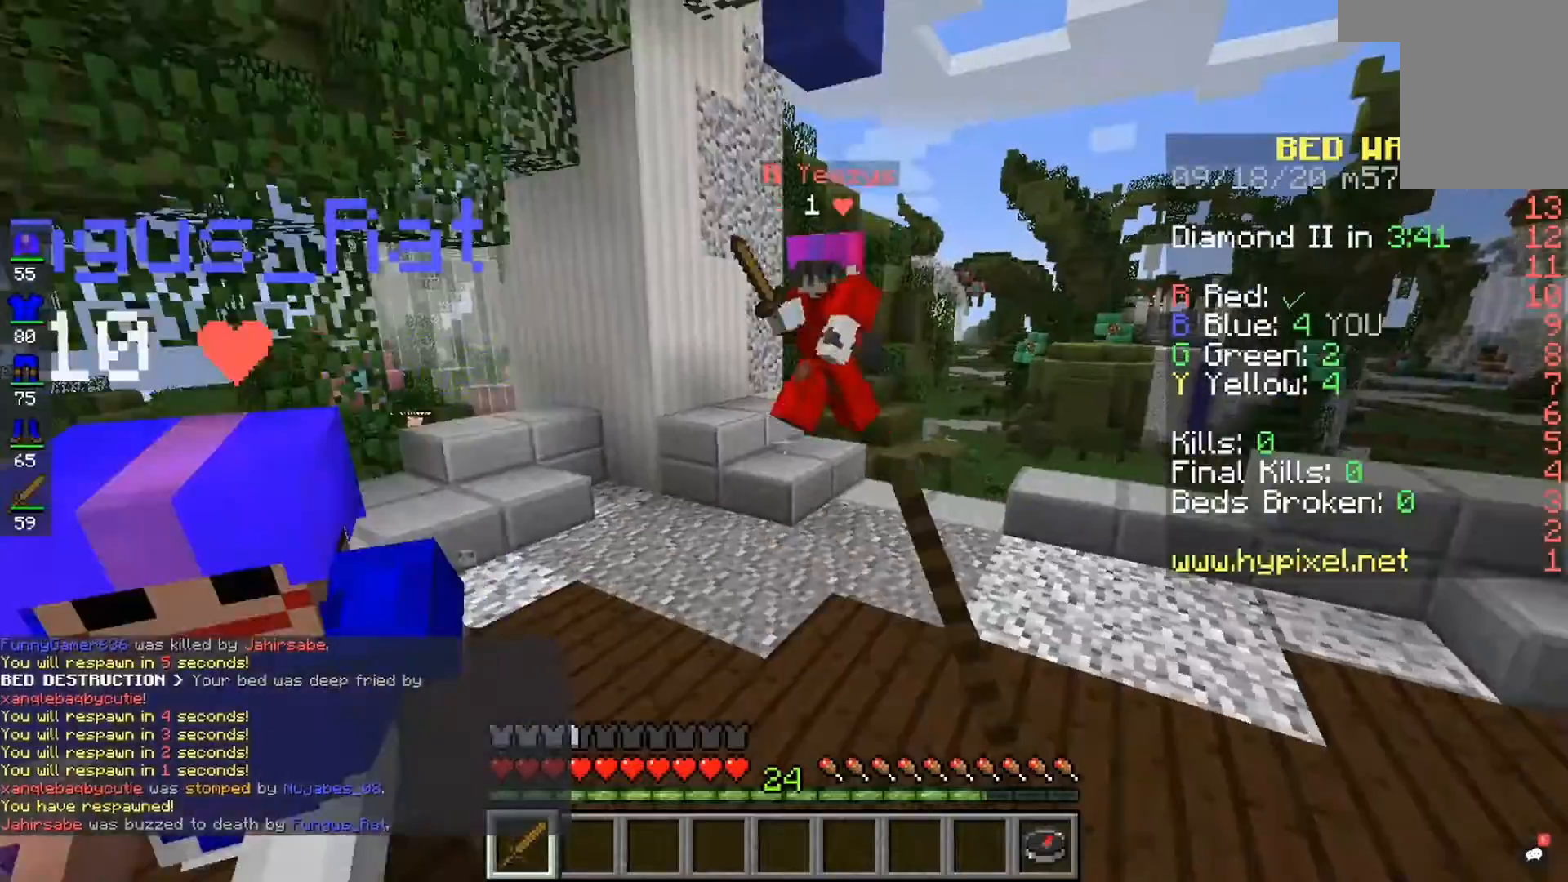
{"keys": [], "mouse": ["left"], "events": [[200, "mouse_left", "up"], [300, "mouse_left", "down"]]}
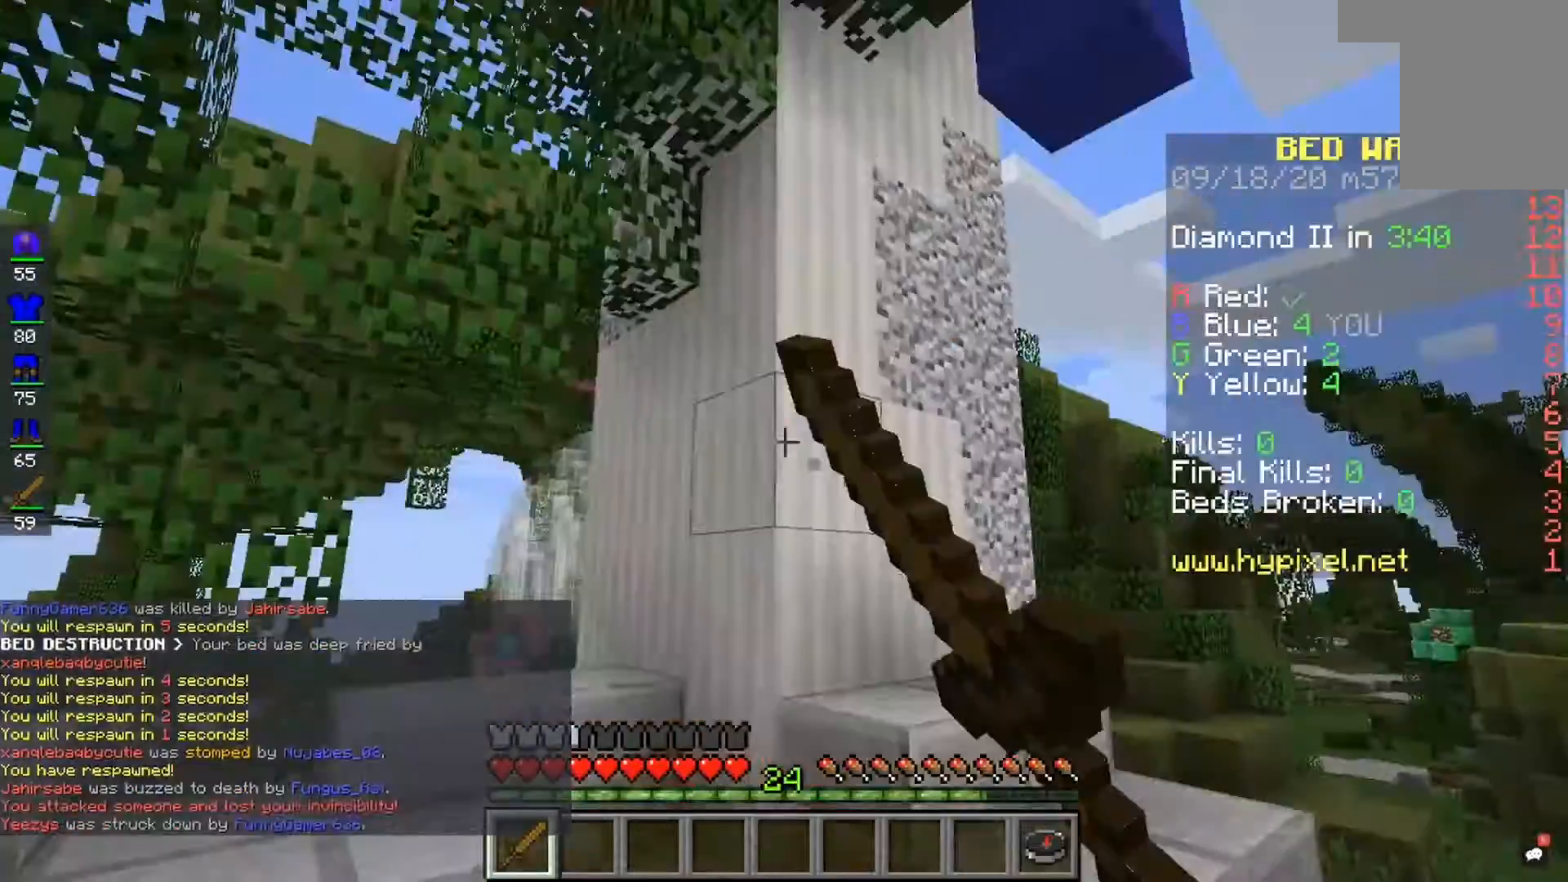
{"keys": [], "mouse": [], "events": [[333, "mouse_left", "up"]]}
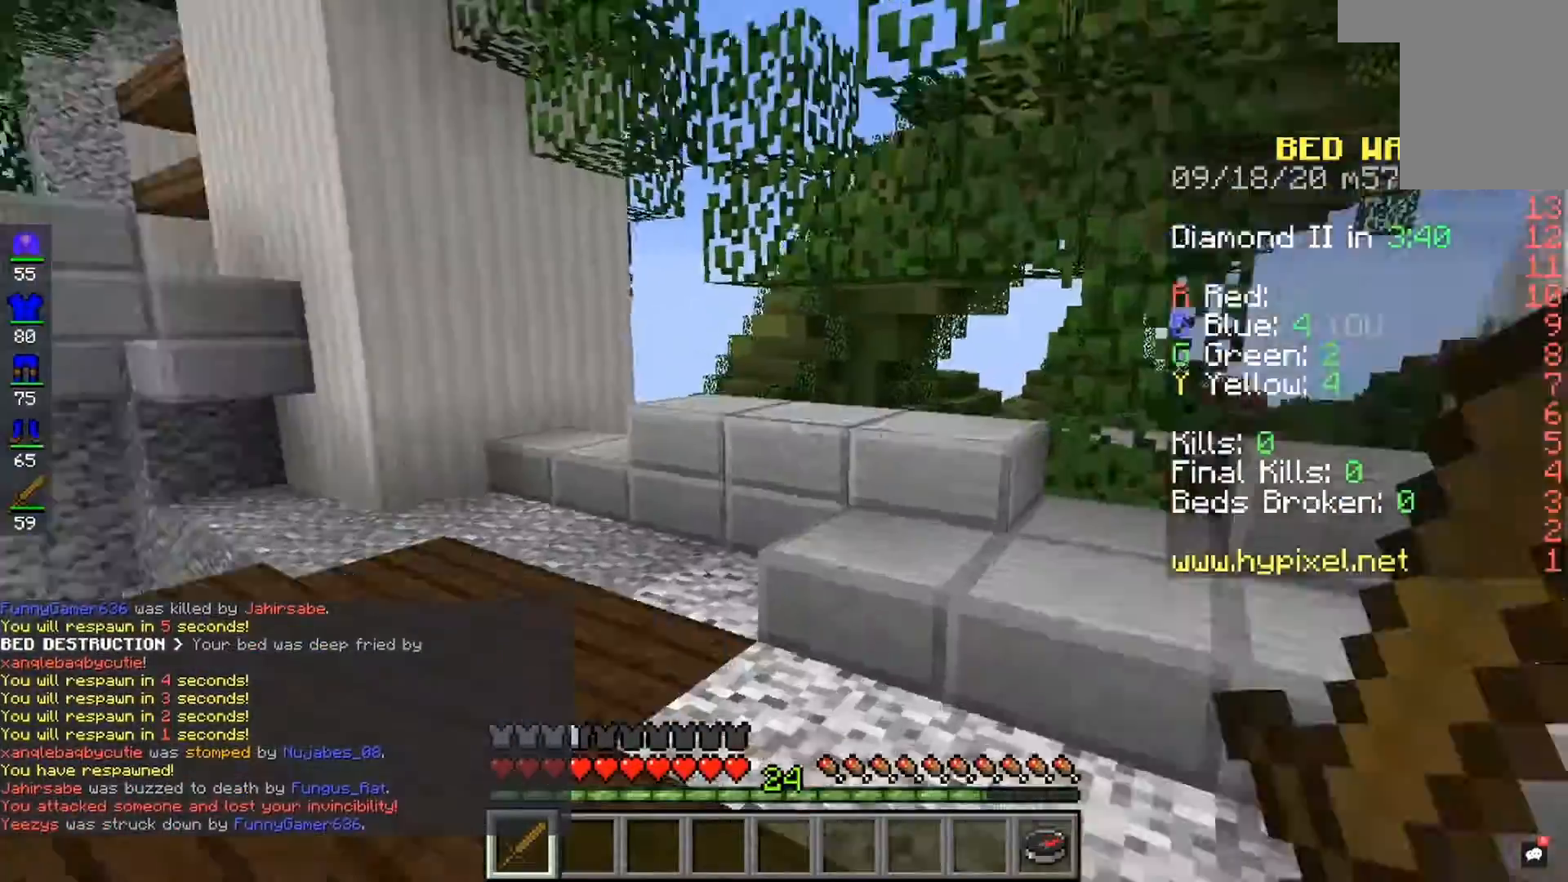
{"keys": [], "mouse": [], "events": []}